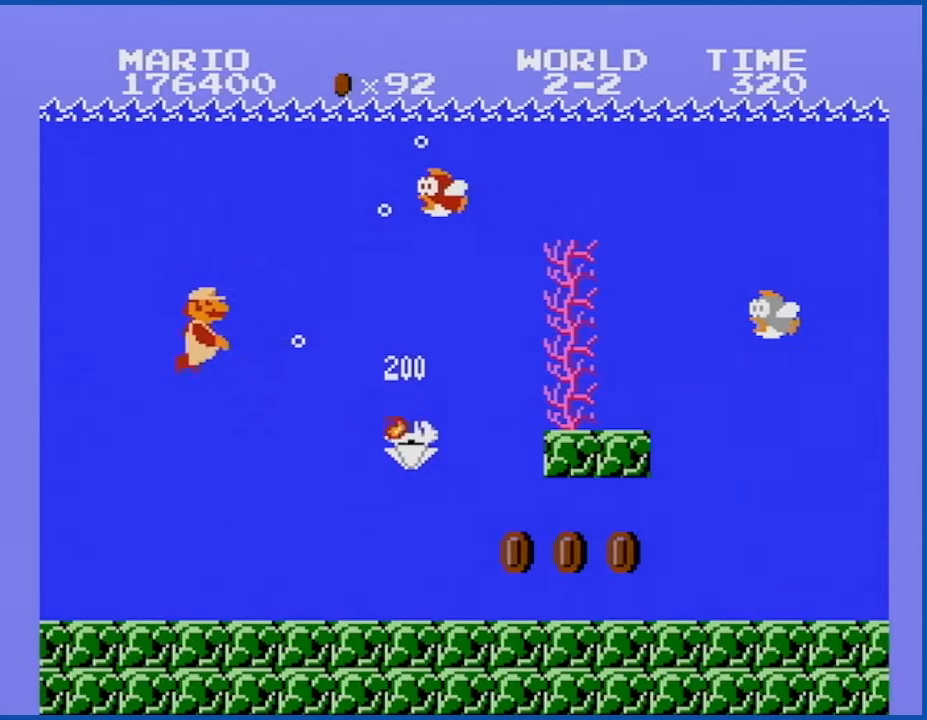
Gameplay with a controller (Nintendo layout); each line is a JSON object with the inputs held at the frame after it. "events" lists button and stick changes between this image and that frame as [ms after this image, input, new state], when the widget could be followed in between. Not read: L3 R3.
{"buttons": ["DPAD_RIGHT"], "events": []}
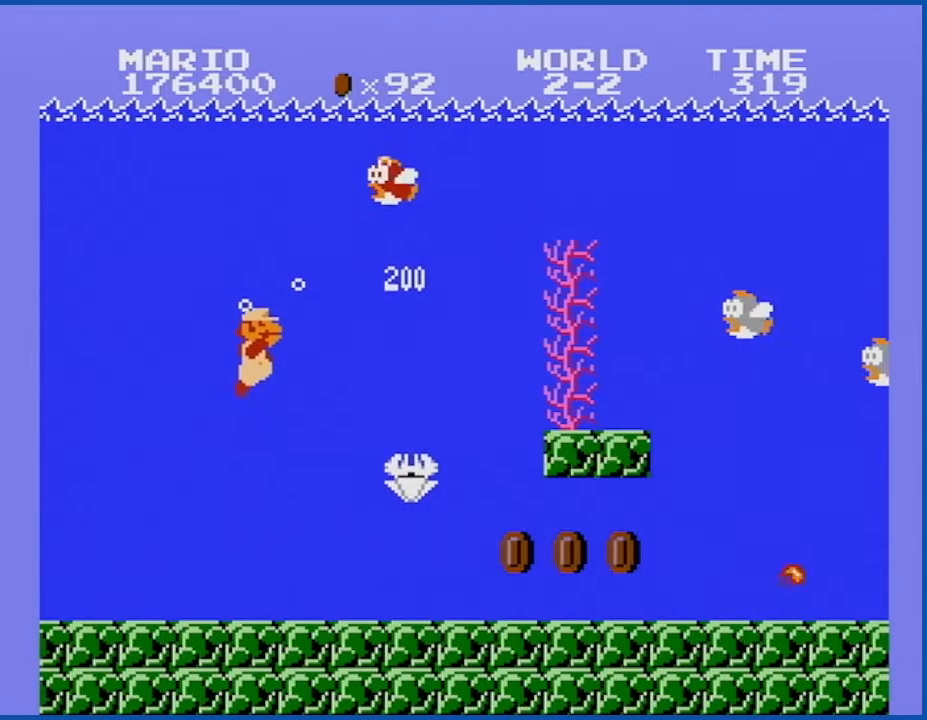
{"buttons": ["DPAD_RIGHT"], "events": []}
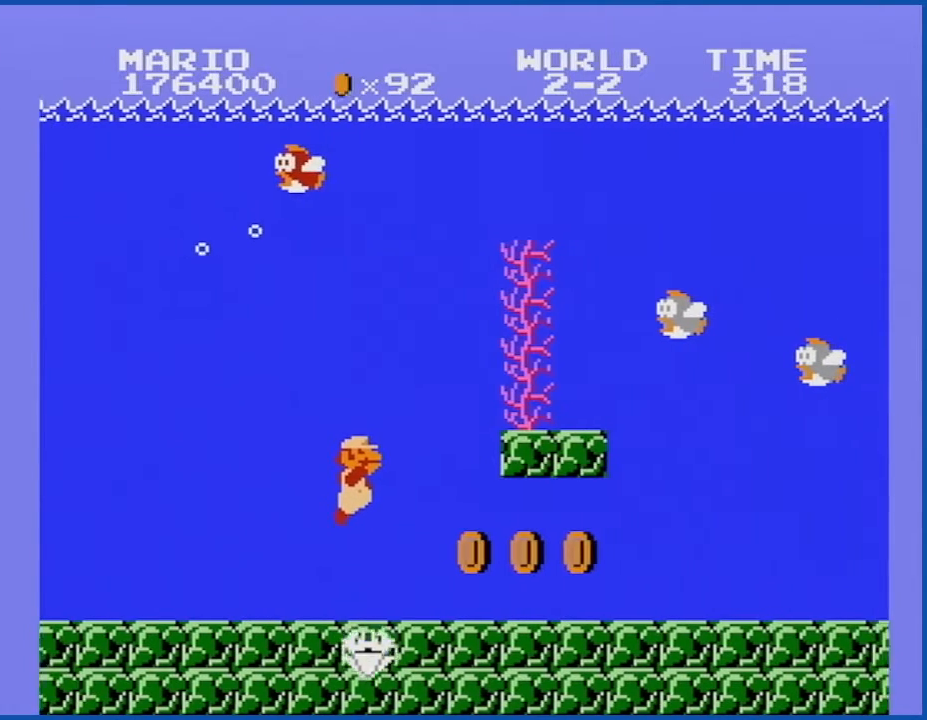
{"buttons": ["DPAD_RIGHT"], "events": []}
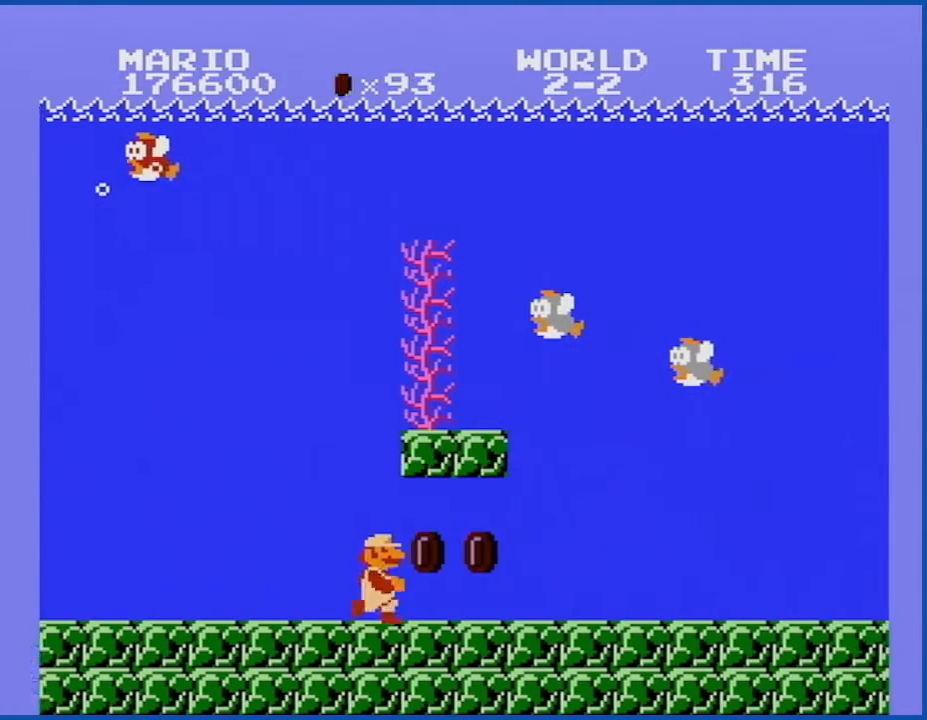
{"buttons": ["DPAD_RIGHT"], "events": [[150, "A", "down"], [251, "A", "up"]]}
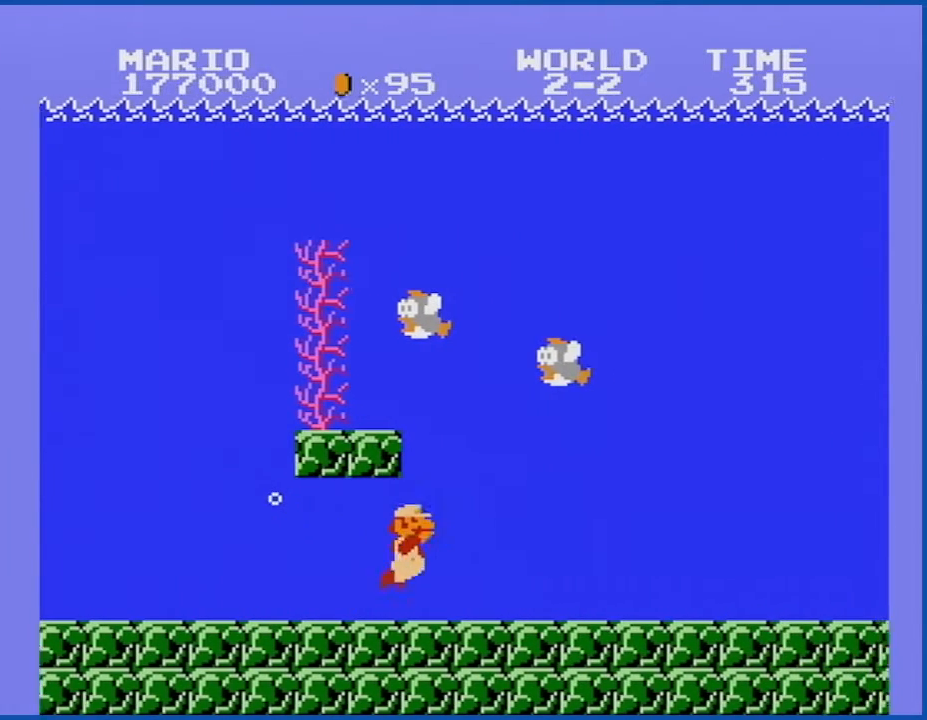
{"buttons": [], "events": [[183, "A", "down"], [250, "A", "up"], [367, "A", "down"], [434, "A", "up"], [434, "DPAD_RIGHT", "up"]]}
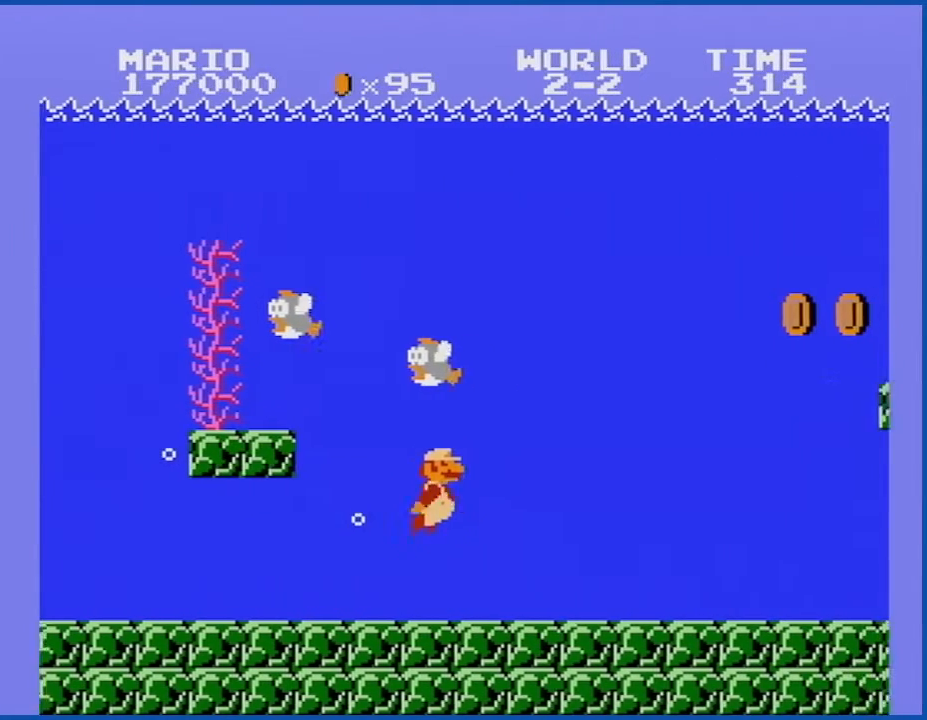
{"buttons": ["A", "DPAD_LEFT"], "events": [[34, "A", "down"], [34, "DPAD_LEFT", "down"], [84, "A", "up"], [150, "A", "down"], [150, "DPAD_LEFT", "up"], [217, "A", "up"], [251, "DPAD_LEFT", "down"], [301, "A", "down"], [334, "DPAD_LEFT", "up"], [367, "A", "up"], [401, "A", "down"], [501, "DPAD_LEFT", "down"]]}
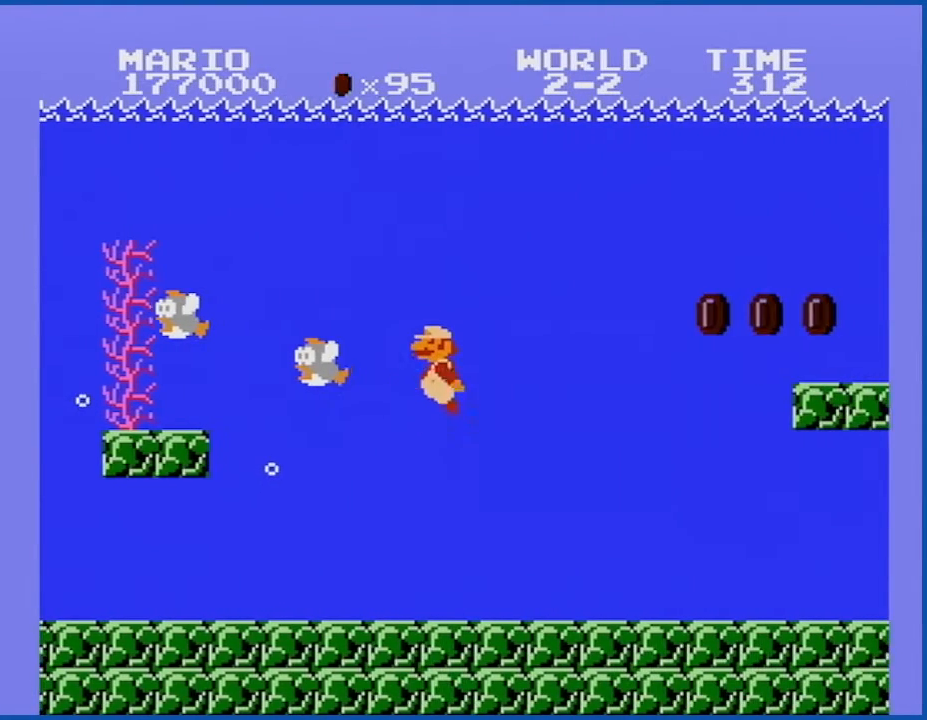
{"buttons": ["B"], "events": [[33, "A", "up"], [67, "DPAD_LEFT", "up"], [500, "B", "down"]]}
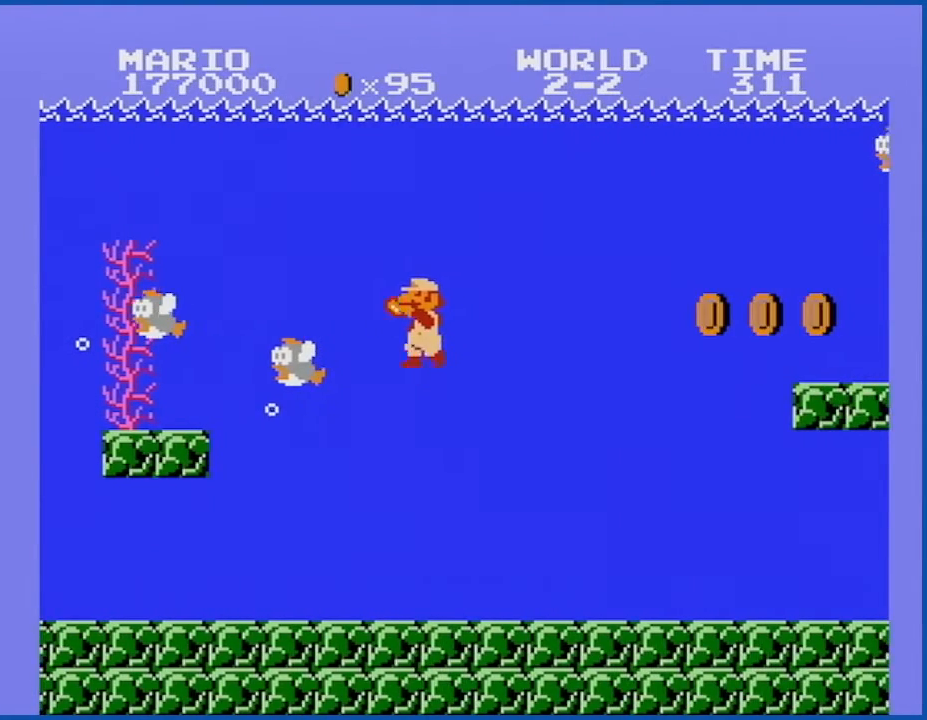
{"buttons": ["A", "DPAD_RIGHT"], "events": [[34, "B", "up"], [34, "DPAD_RIGHT", "down"], [467, "A", "down"]]}
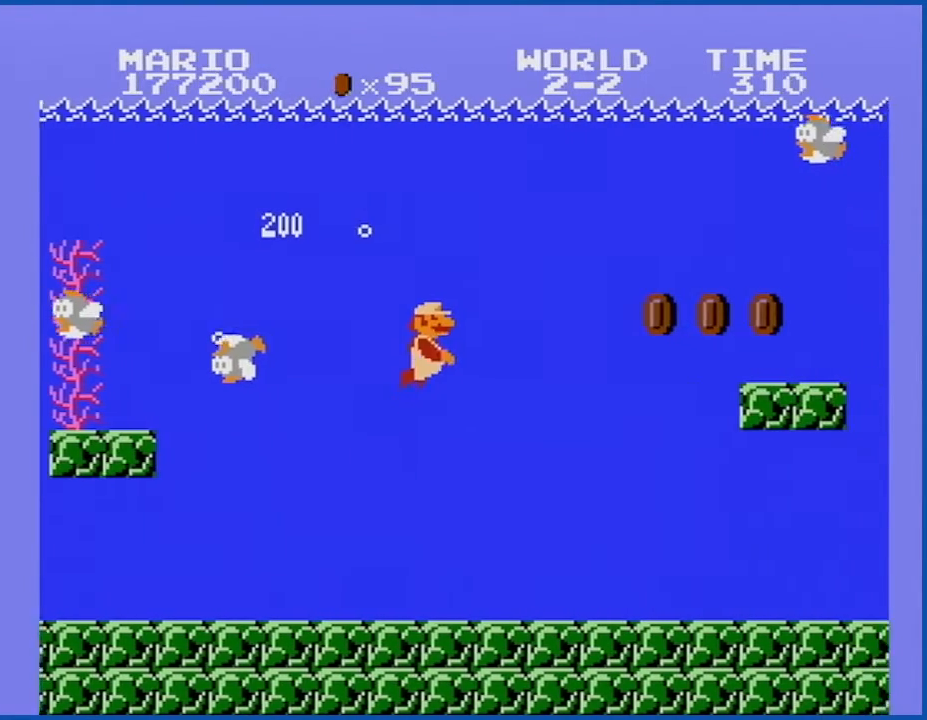
{"buttons": [], "events": [[33, "A", "up"], [83, "DPAD_RIGHT", "up"], [150, "A", "down"], [217, "A", "up"], [283, "A", "down"], [367, "A", "up"], [434, "A", "down"], [500, "A", "up"]]}
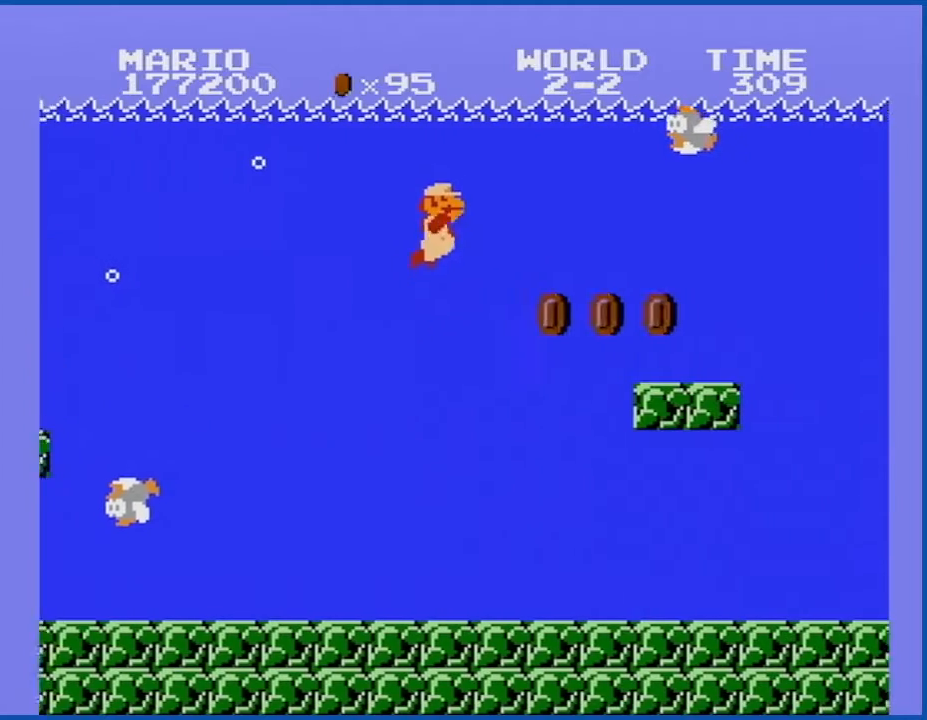
{"buttons": [], "events": [[84, "A", "down"], [150, "A", "up"], [251, "A", "down"], [334, "A", "up"]]}
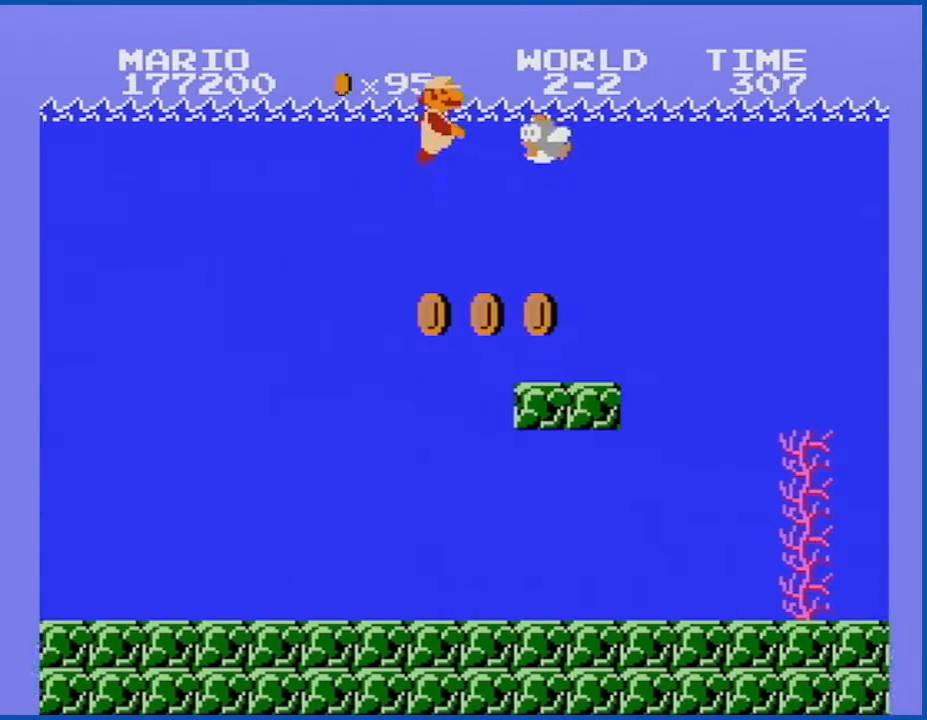
{"buttons": ["DPAD_LEFT"], "events": [[50, "B", "down"], [117, "B", "up"], [117, "DPAD_LEFT", "down"]]}
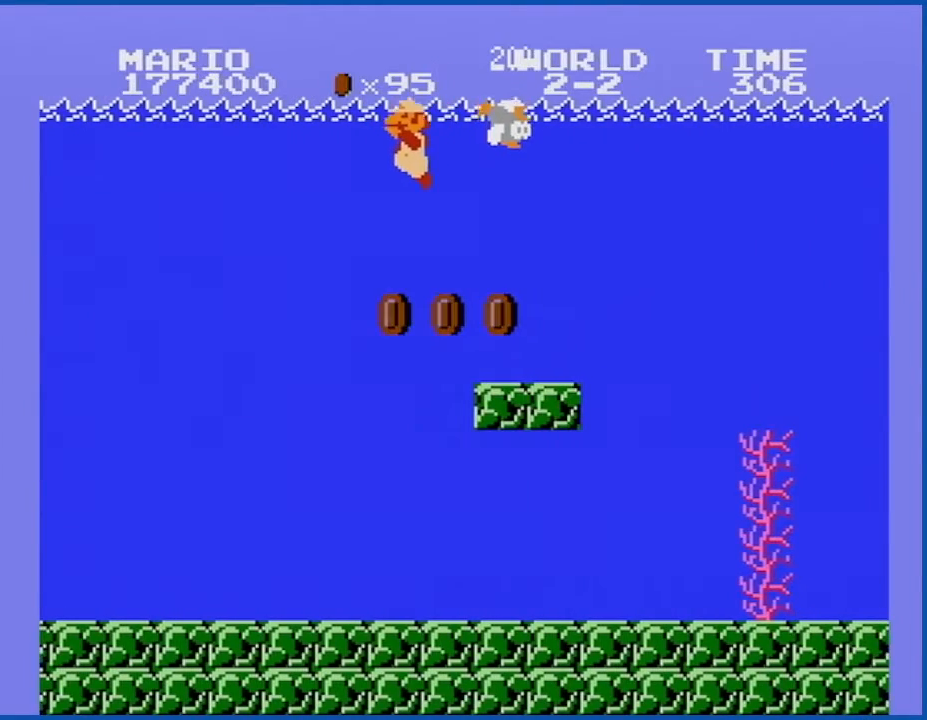
{"buttons": ["DPAD_RIGHT"], "events": [[34, "DPAD_LEFT", "up"], [117, "DPAD_RIGHT", "down"]]}
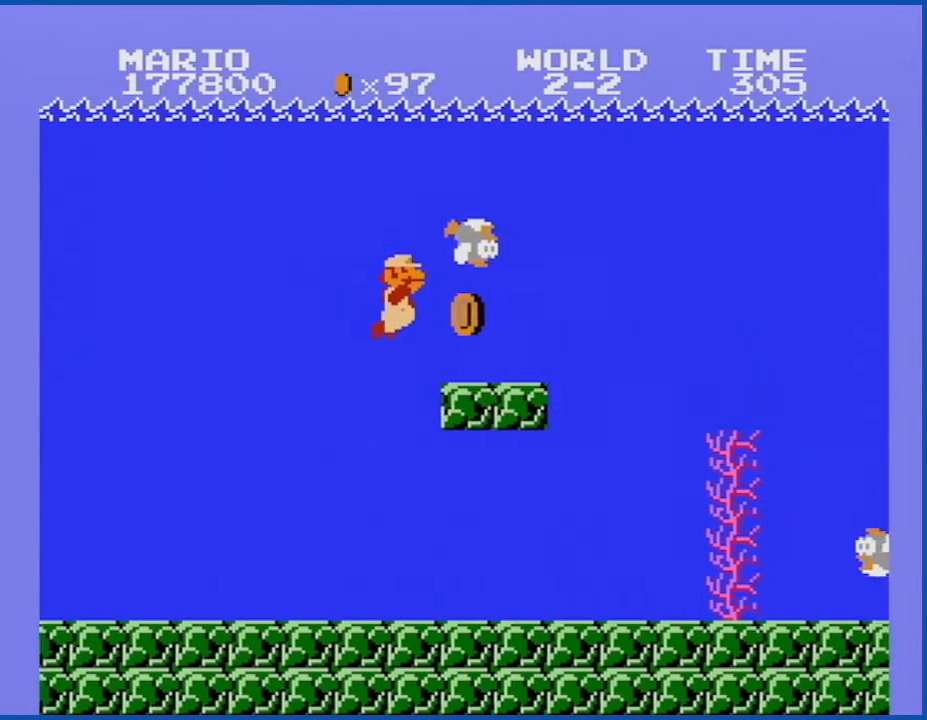
{"buttons": [], "events": [[150, "A", "down"], [217, "A", "up"], [400, "DPAD_RIGHT", "up"], [434, "B", "down"], [500, "B", "up"]]}
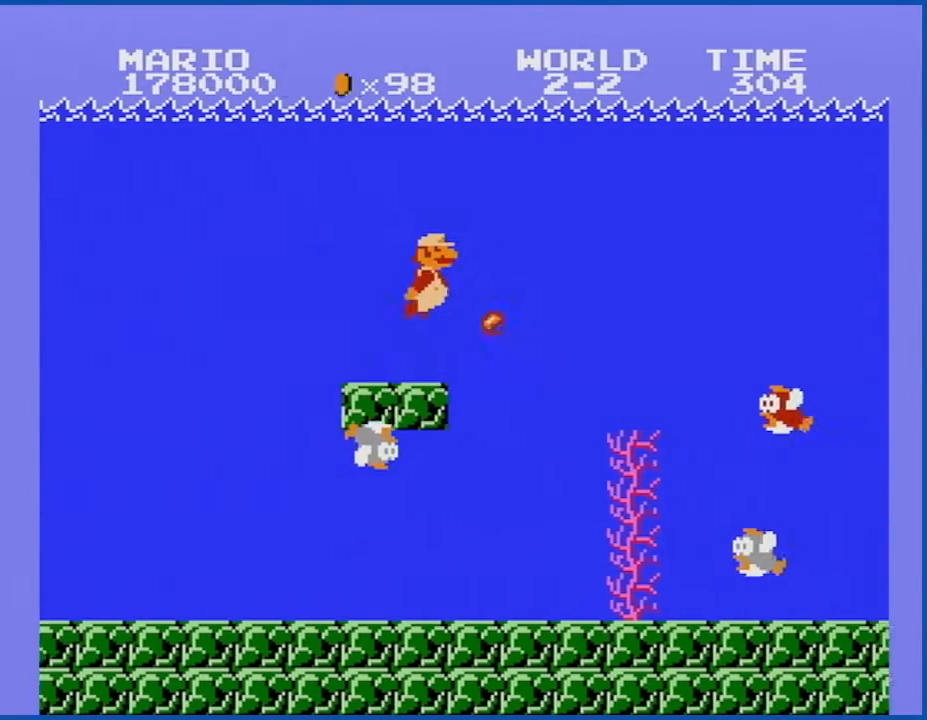
{"buttons": ["DPAD_LEFT"], "events": [[501, "DPAD_LEFT", "down"]]}
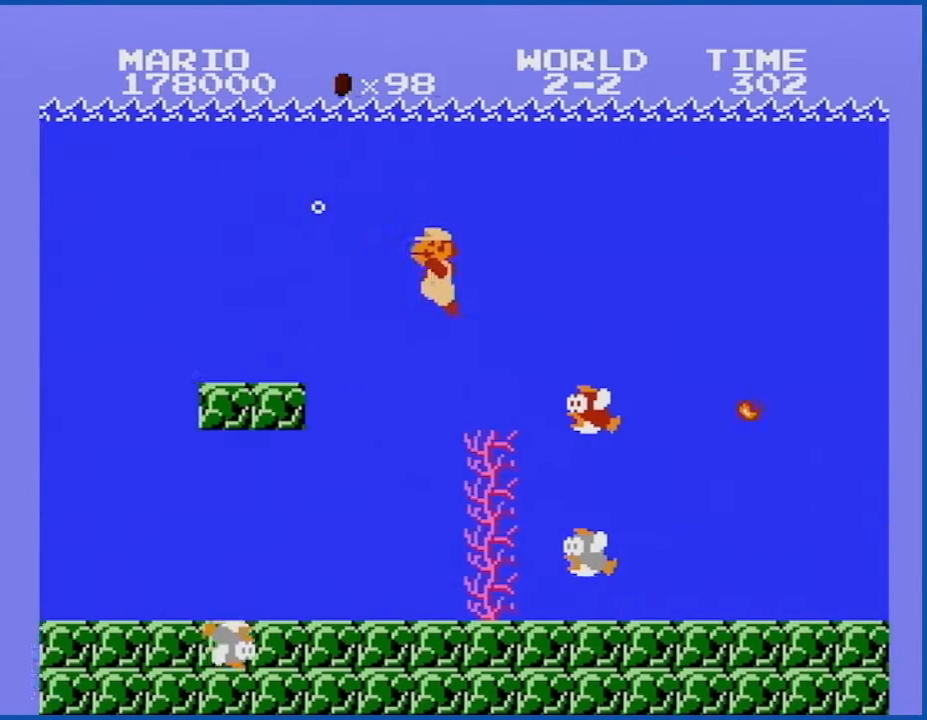
{"buttons": [], "events": [[33, "A", "down"], [83, "A", "up"], [83, "DPAD_LEFT", "up"], [183, "DPAD_RIGHT", "down"], [467, "DPAD_RIGHT", "up"]]}
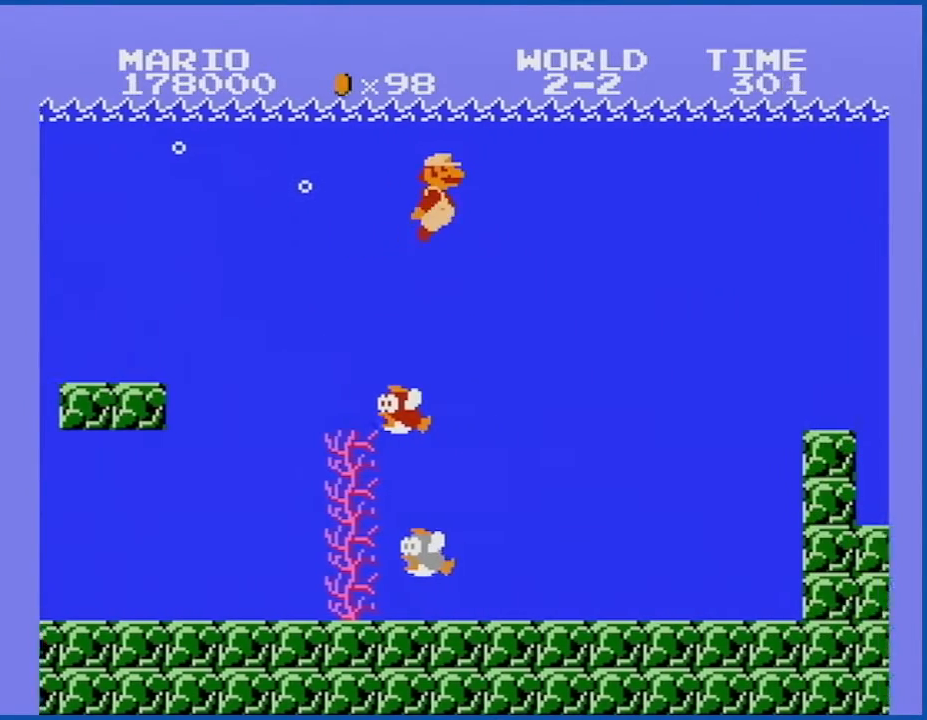
{"buttons": ["DPAD_LEFT"], "events": [[84, "DPAD_LEFT", "down"], [284, "DPAD_LEFT", "up"], [501, "DPAD_LEFT", "down"]]}
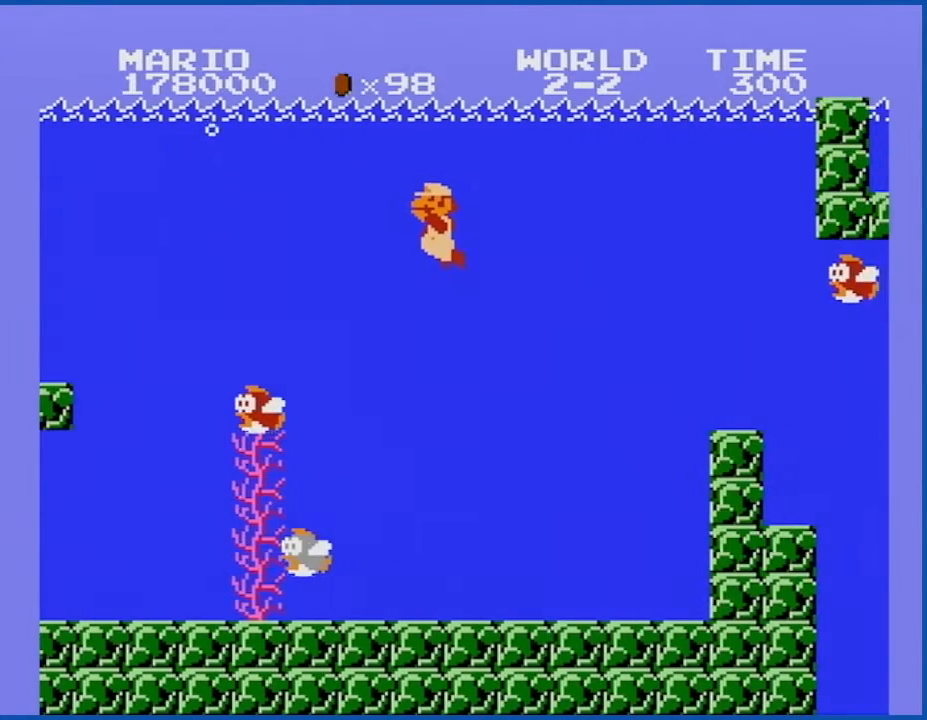
{"buttons": [], "events": [[83, "DPAD_LEFT", "up"], [400, "B", "down"], [467, "B", "up"]]}
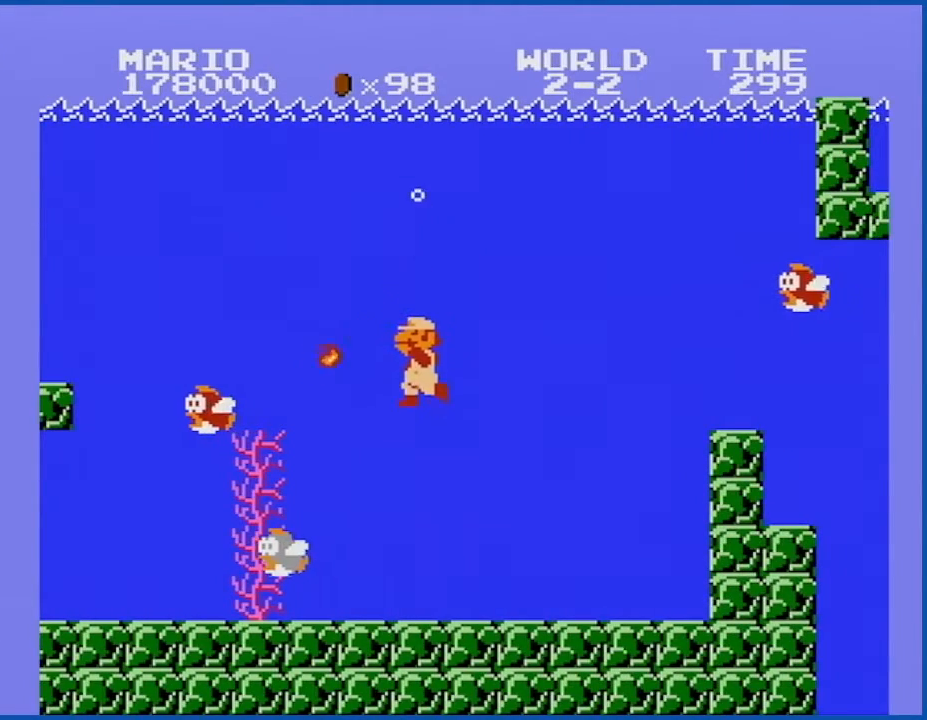
{"buttons": [], "events": [[17, "B", "down"], [67, "DPAD_RIGHT", "down"], [117, "B", "up"], [251, "A", "down"], [301, "A", "up"], [334, "DPAD_RIGHT", "up"], [401, "A", "down"], [501, "A", "up"]]}
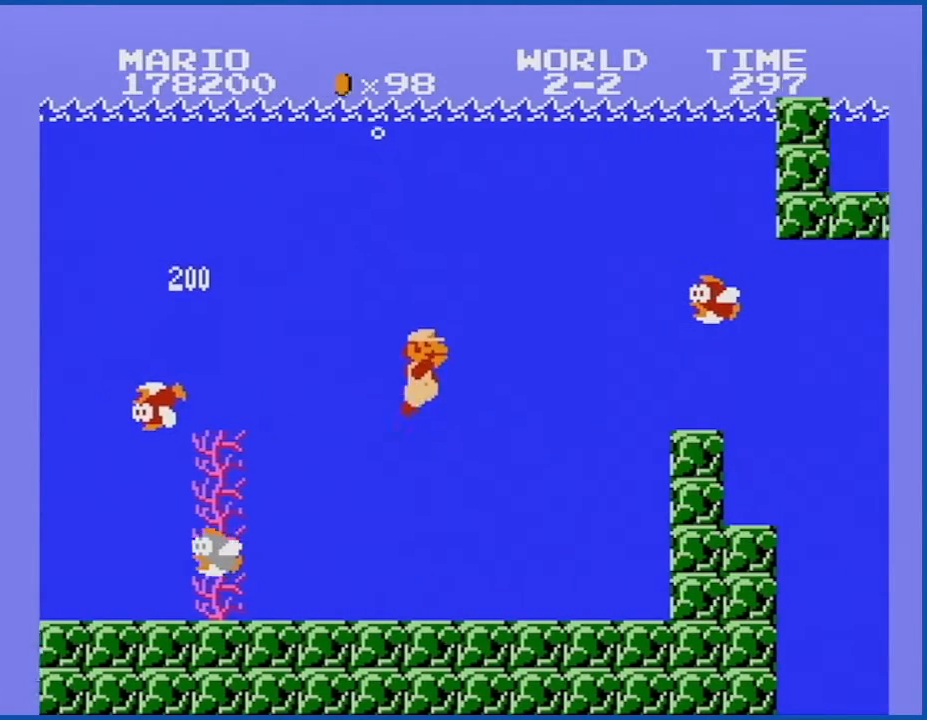
{"buttons": ["A"], "events": [[50, "A", "down"], [150, "A", "up"], [183, "A", "down"], [267, "A", "up"], [333, "A", "down"], [434, "A", "up"], [500, "A", "down"]]}
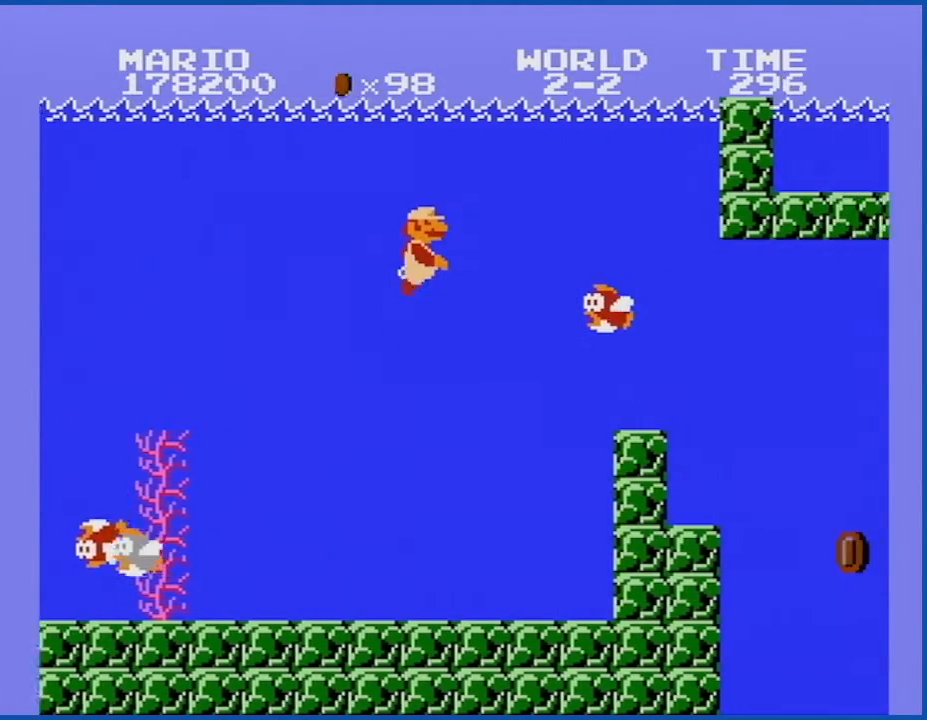
{"buttons": ["DPAD_RIGHT"], "events": [[84, "A", "up"], [117, "DPAD_RIGHT", "down"], [150, "B", "down"], [184, "B", "up"]]}
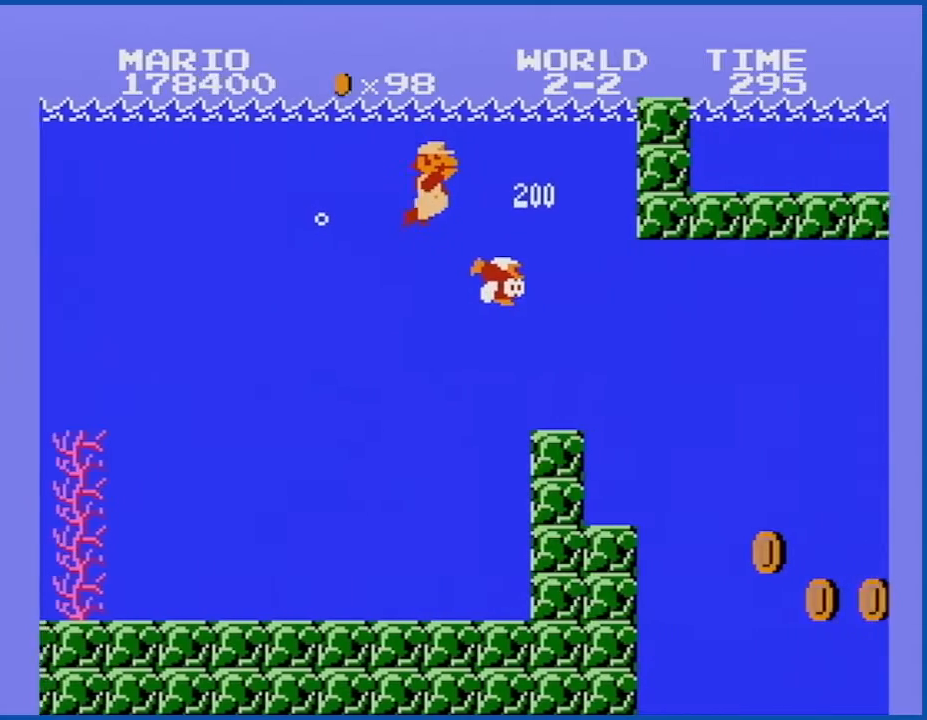
{"buttons": ["DPAD_LEFT"], "events": [[117, "DPAD_RIGHT", "up"], [150, "DPAD_RIGHT", "down"], [367, "DPAD_RIGHT", "up"], [467, "DPAD_LEFT", "down"]]}
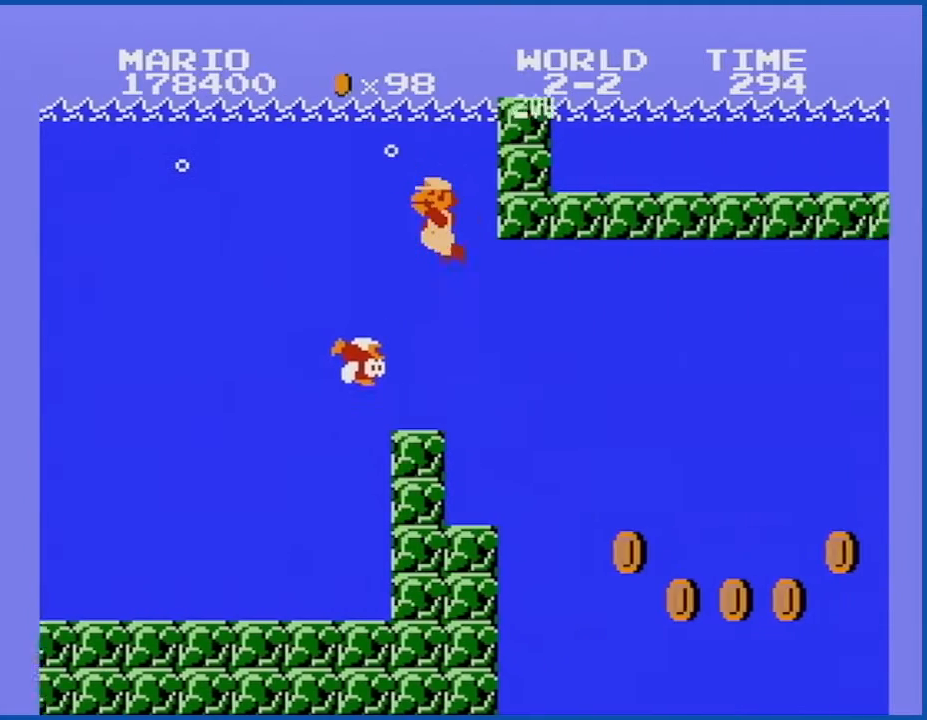
{"buttons": ["DPAD_RIGHT"], "events": [[50, "DPAD_LEFT", "up"], [150, "DPAD_RIGHT", "down"]]}
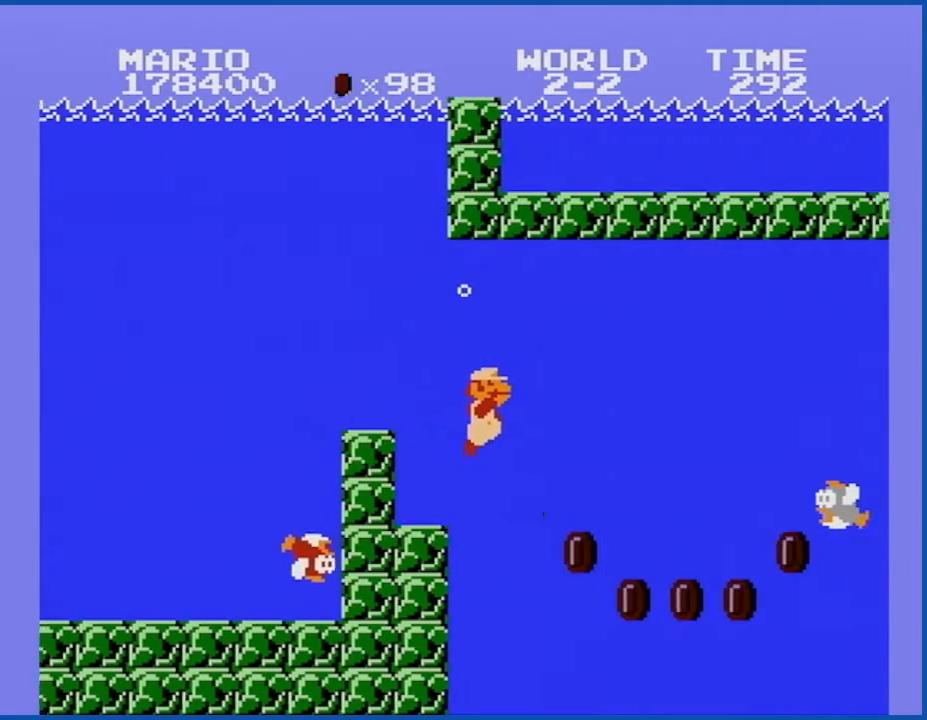
{"buttons": ["DPAD_LEFT"], "events": [[50, "A", "down"], [50, "DPAD_RIGHT", "up"], [150, "A", "up"], [333, "B", "down"], [367, "B", "up"], [400, "DPAD_LEFT", "down"]]}
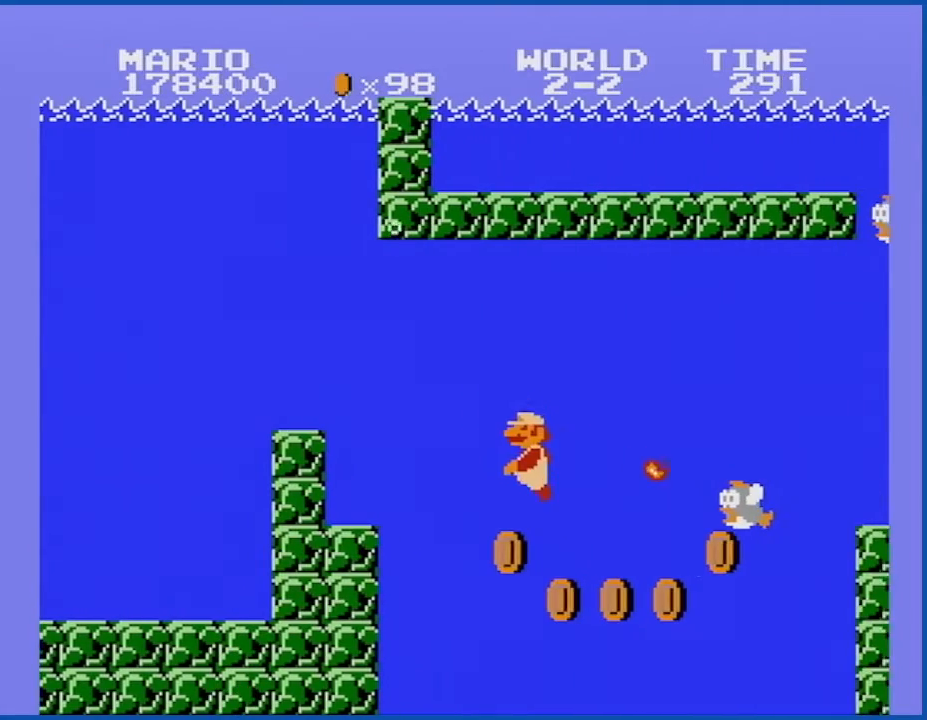
{"buttons": ["DPAD_RIGHT"], "events": [[117, "DPAD_LEFT", "up"], [184, "DPAD_RIGHT", "down"], [301, "A", "down"], [367, "A", "up"]]}
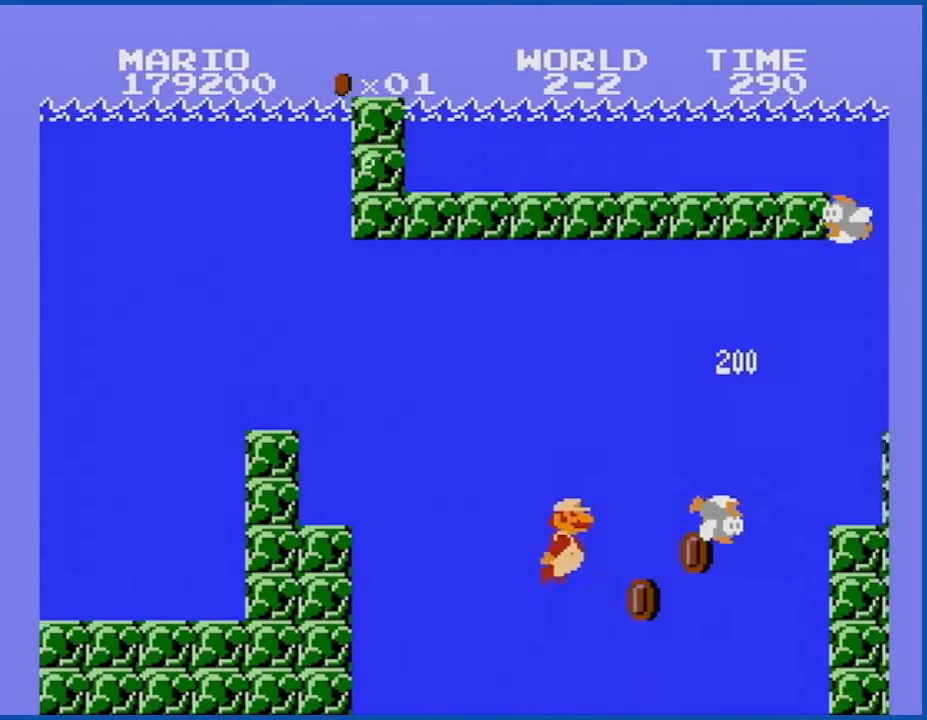
{"buttons": ["A", "DPAD_RIGHT"], "events": [[183, "A", "down"], [283, "A", "up"], [500, "A", "down"]]}
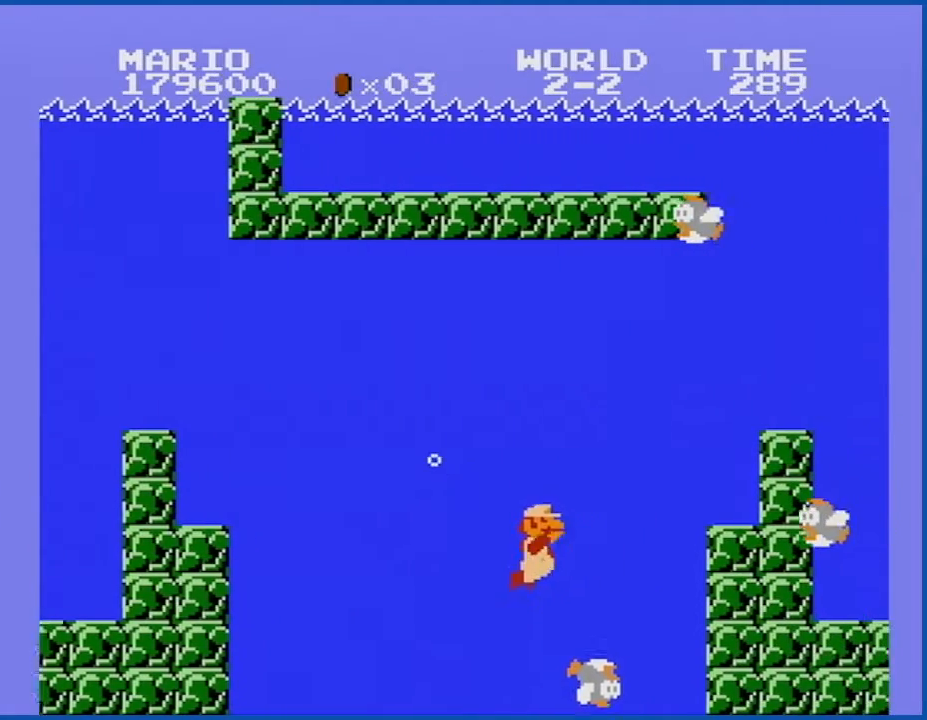
{"buttons": ["A"], "events": [[50, "A", "up"], [150, "A", "down"], [150, "DPAD_RIGHT", "up"], [217, "A", "up"], [317, "A", "down"], [401, "A", "up"], [467, "A", "down"]]}
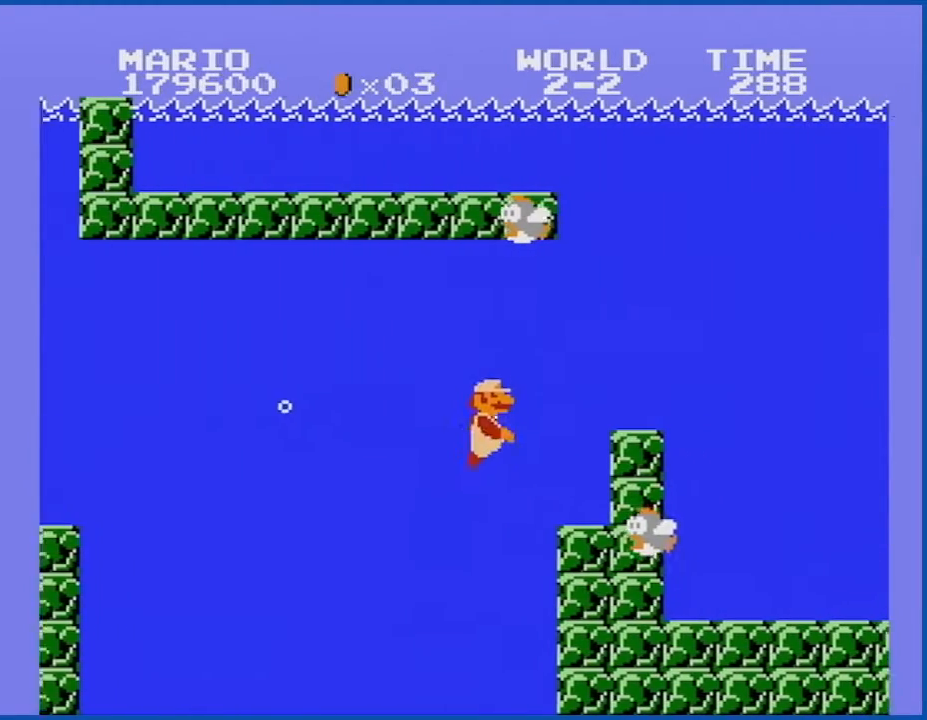
{"buttons": ["DPAD_RIGHT"], "events": [[33, "A", "up"], [33, "DPAD_RIGHT", "down"], [117, "A", "down"], [183, "A", "up"], [250, "A", "down"], [317, "A", "up"], [400, "A", "down"], [467, "A", "up"]]}
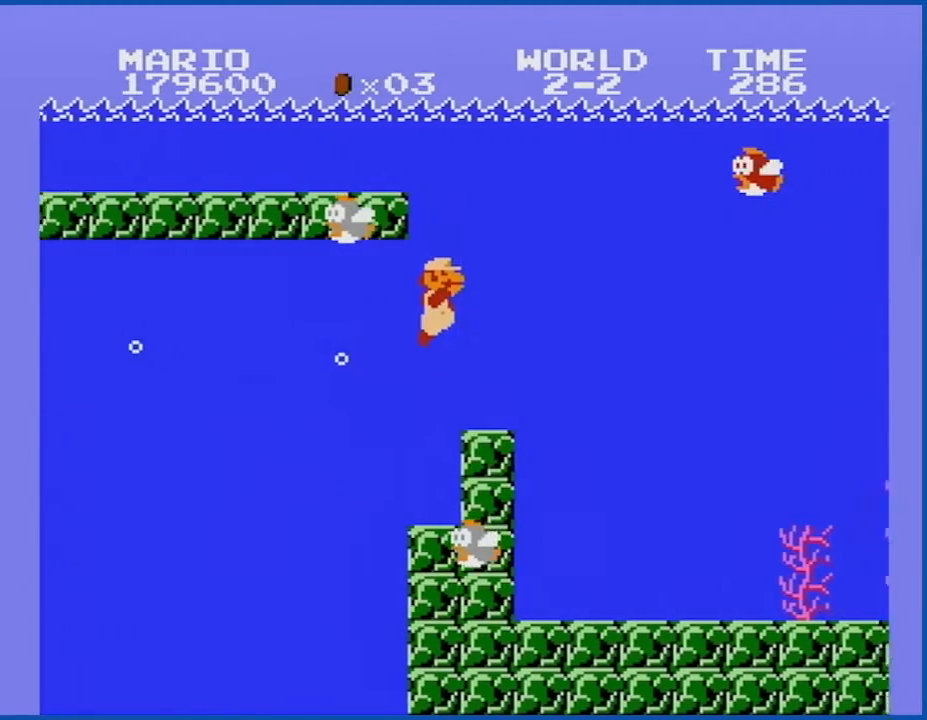
{"buttons": ["A", "DPAD_LEFT"], "events": [[34, "A", "down"], [34, "DPAD_RIGHT", "up"], [117, "A", "up"], [184, "A", "down"], [251, "DPAD_LEFT", "down"], [284, "A", "up"], [334, "A", "down"], [401, "A", "up"], [501, "A", "down"]]}